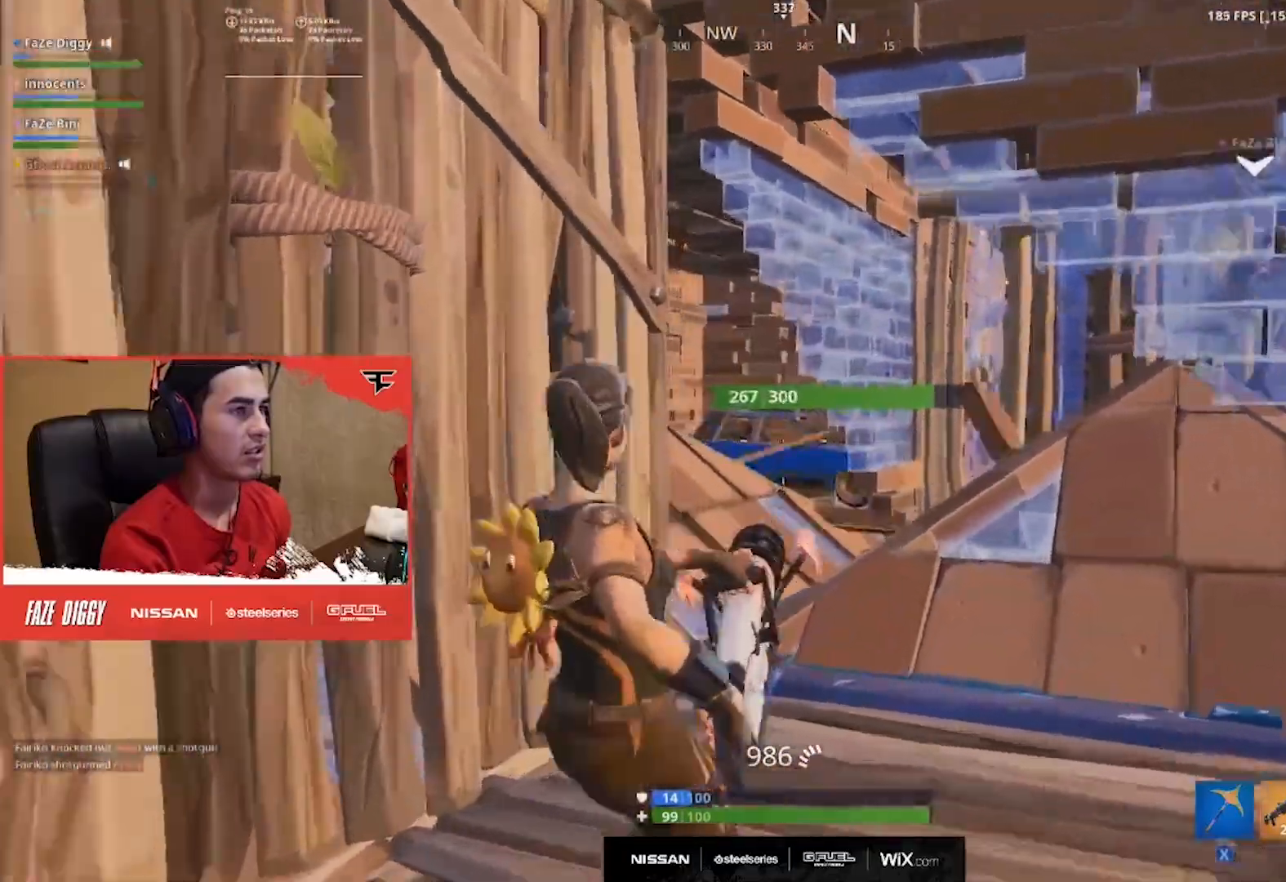
Gameplay with a controller (Xbox layout); each line is a JSON object with the inputs held at the frame after it. "events" lists button and stick changes between this image and that frame as [ms after this image, input, new state], when the widget could be followed in between. Not read: L1 R1.
{"buttons": [], "left_stick": "up-right", "right_stick": "center", "events": [[17, "left_stick", "left"], [151, "R2", "up"], [201, "L2", "up"], [267, "right_stick", "down-right"], [284, "left_stick", "down"], [367, "left_stick", "right"], [384, "right_stick", "center"], [434, "left_stick", "up-right"]]}
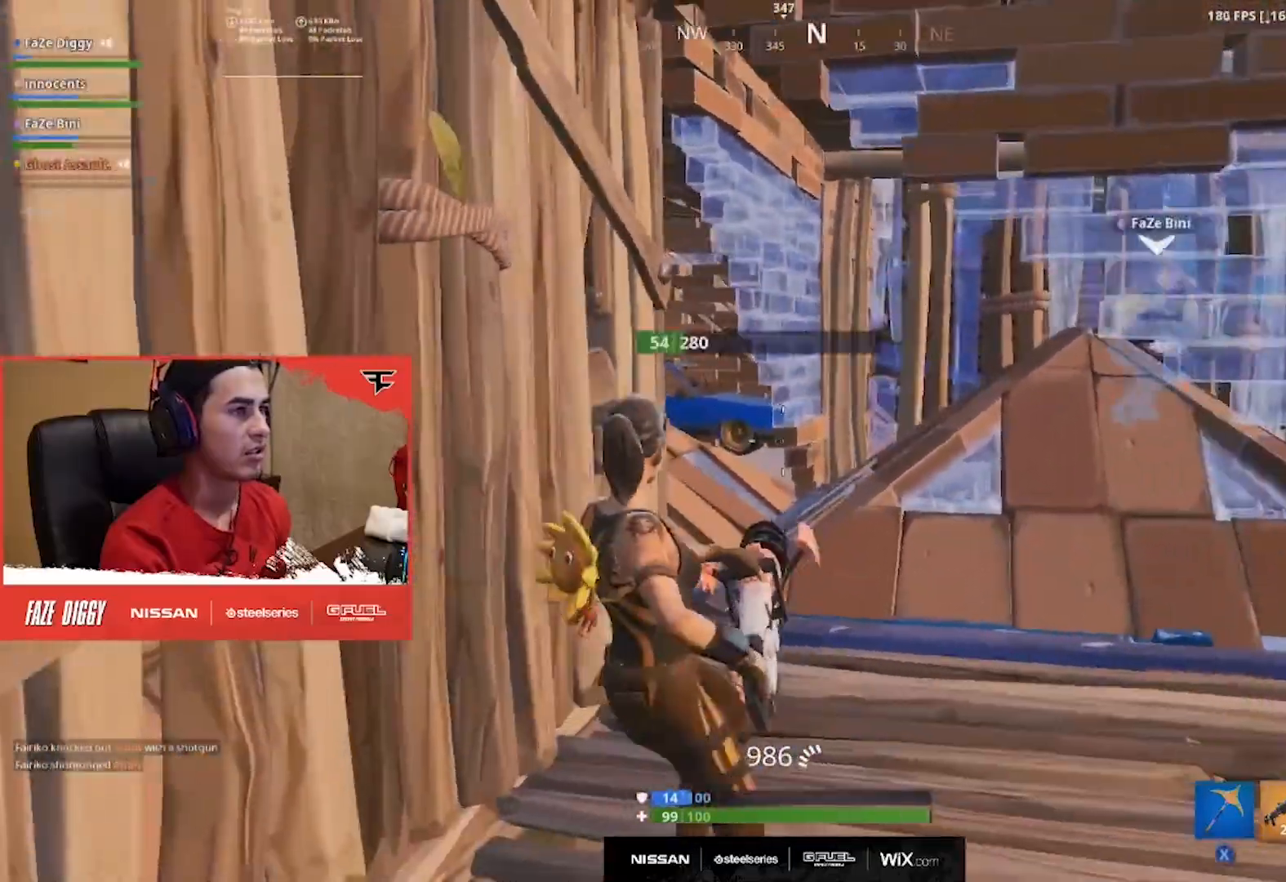
{"buttons": ["Y", "L2"], "left_stick": "right", "right_stick": "down-right", "events": [[17, "right_stick", "up-left"], [300, "right_stick", "center"], [350, "DPAD_RIGHT", "down"], [417, "L2", "down"], [484, "Y", "down"], [500, "DPAD_RIGHT", "up"], [500, "left_stick", "right"], [500, "right_stick", "down-right"]]}
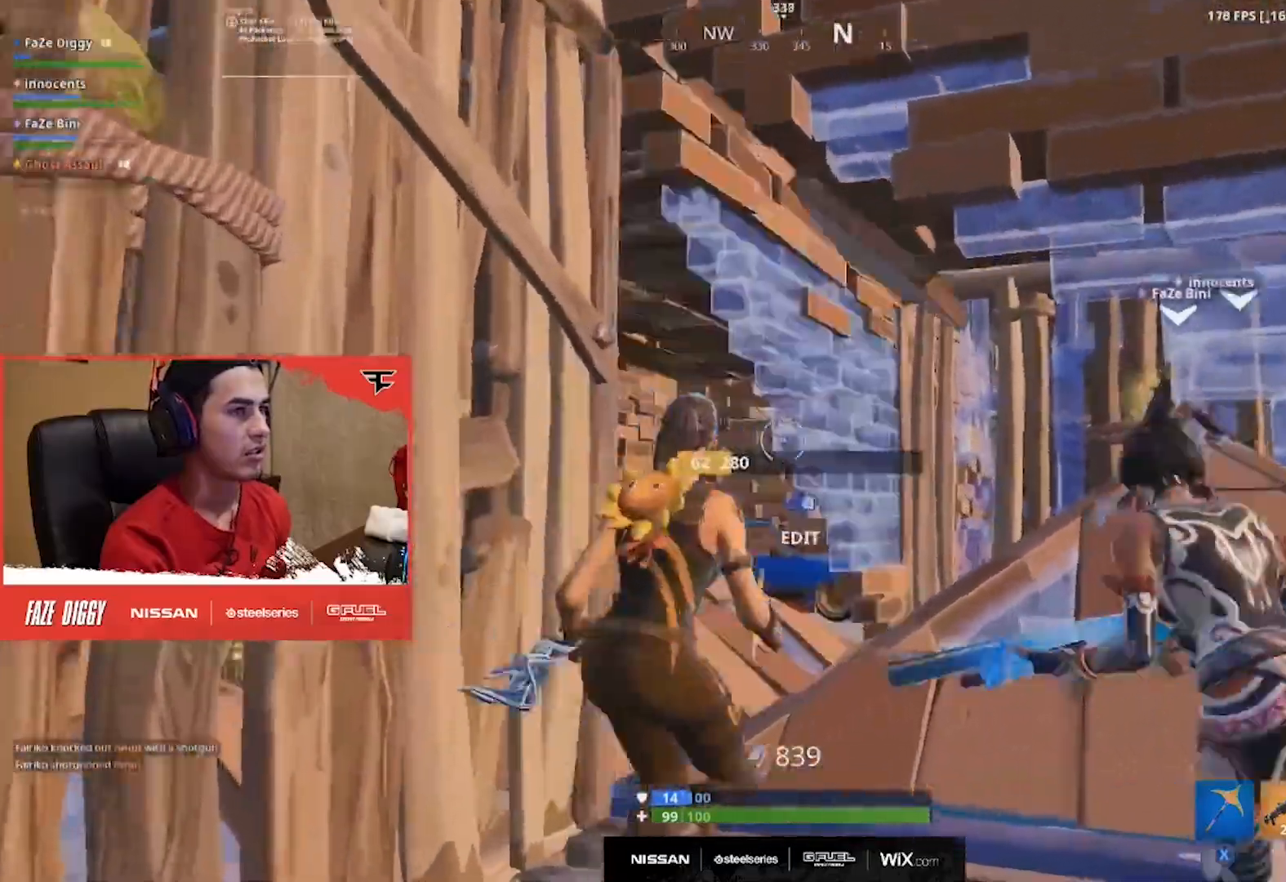
{"buttons": ["R3"], "left_stick": "down-right", "right_stick": "right", "events": [[50, "L2", "up"], [67, "Y", "up"], [167, "left_stick", "down-right"], [167, "right_stick", "center"], [334, "right_stick", "down-right"], [451, "right_stick", "right"], [468, "R3", "down"]]}
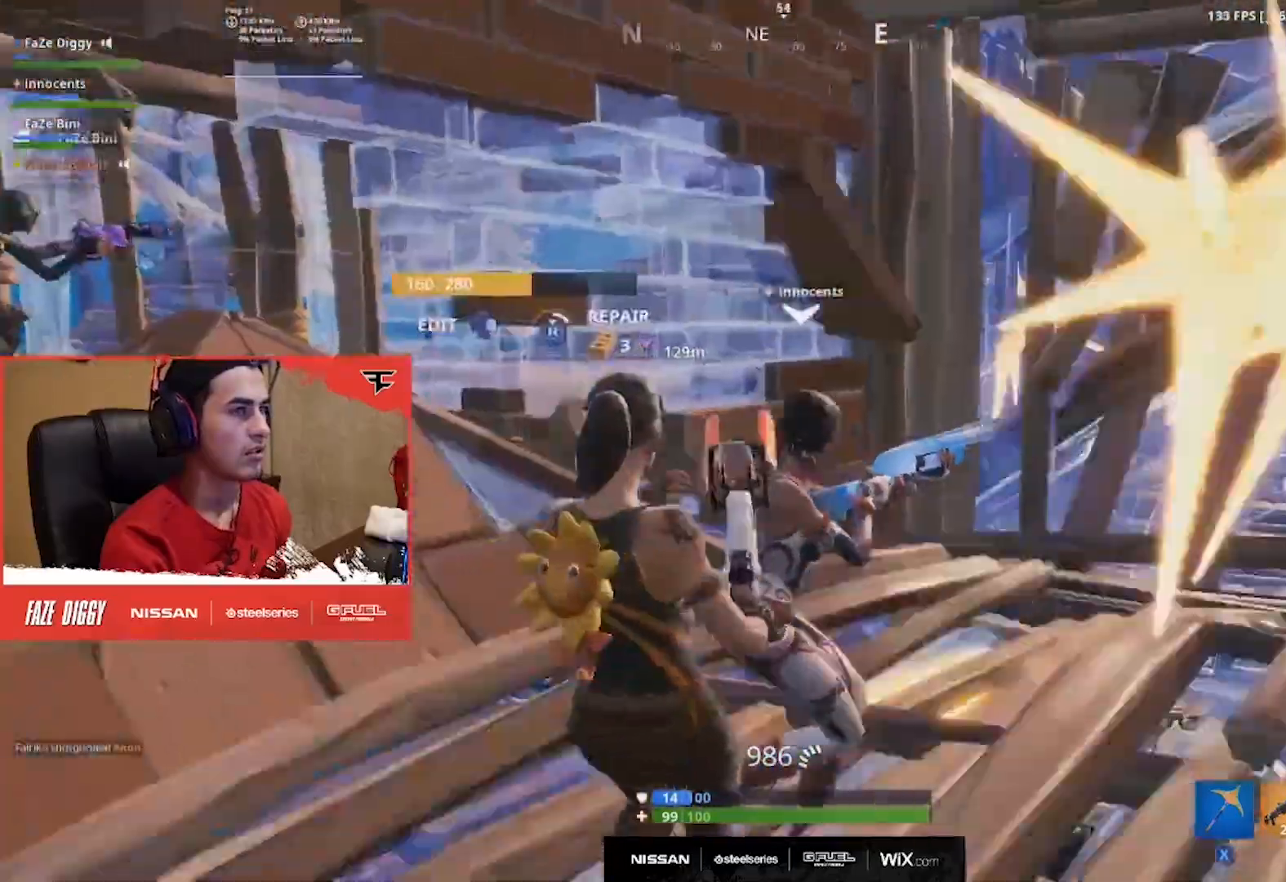
{"buttons": [], "left_stick": "down-right", "right_stick": "center", "events": [[67, "R3", "up"], [133, "right_stick", "center"], [267, "right_stick", "up-right"], [384, "right_stick", "center"]]}
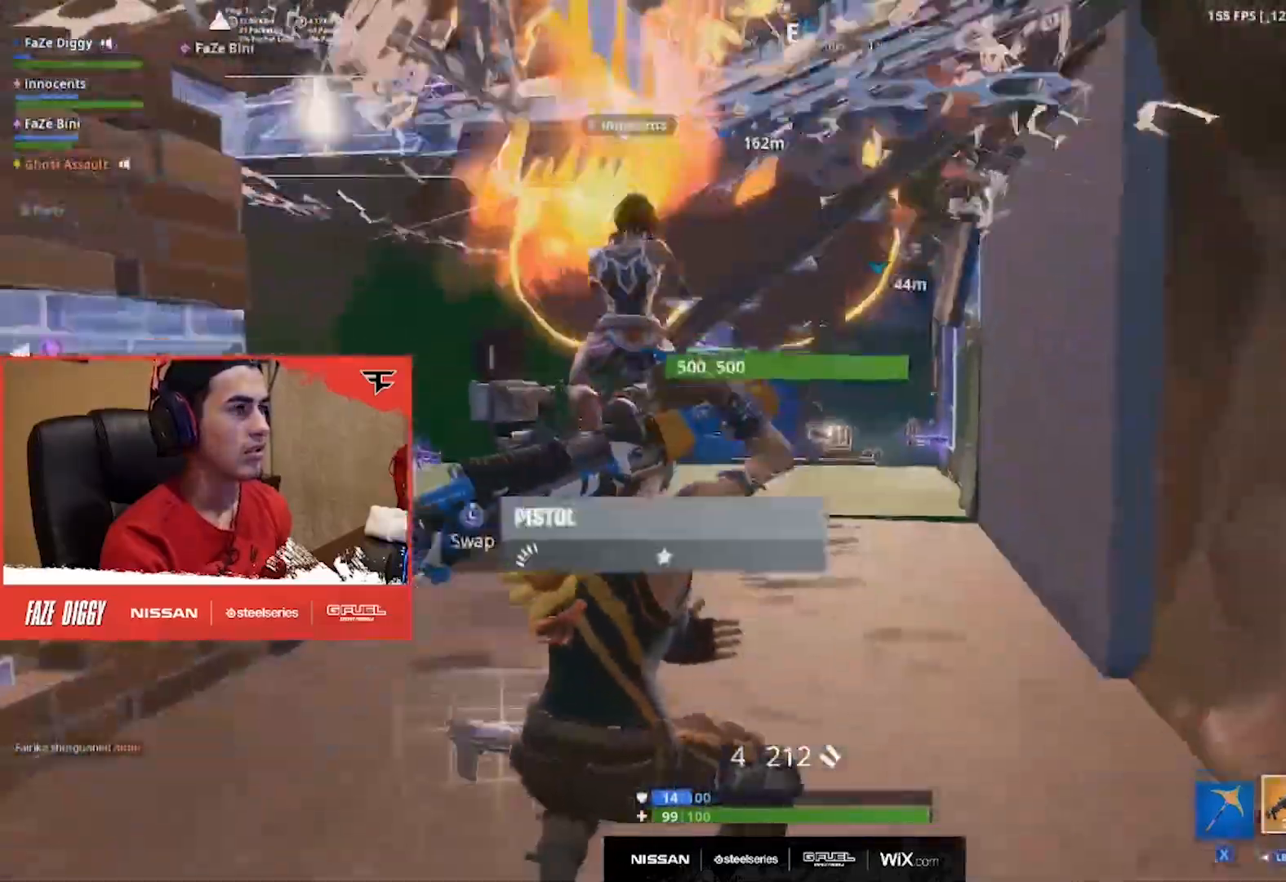
{"buttons": [], "left_stick": "right", "right_stick": "down-left", "events": [[34, "B", "down"], [50, "left_stick", "down-left"], [101, "B", "up"], [117, "right_stick", "up-left"], [167, "R2", "down"], [167, "right_stick", "up"], [251, "left_stick", "up-left"], [284, "right_stick", "center"], [367, "R2", "up"], [384, "left_stick", "up-right"], [434, "right_stick", "down-left"], [468, "left_stick", "right"]]}
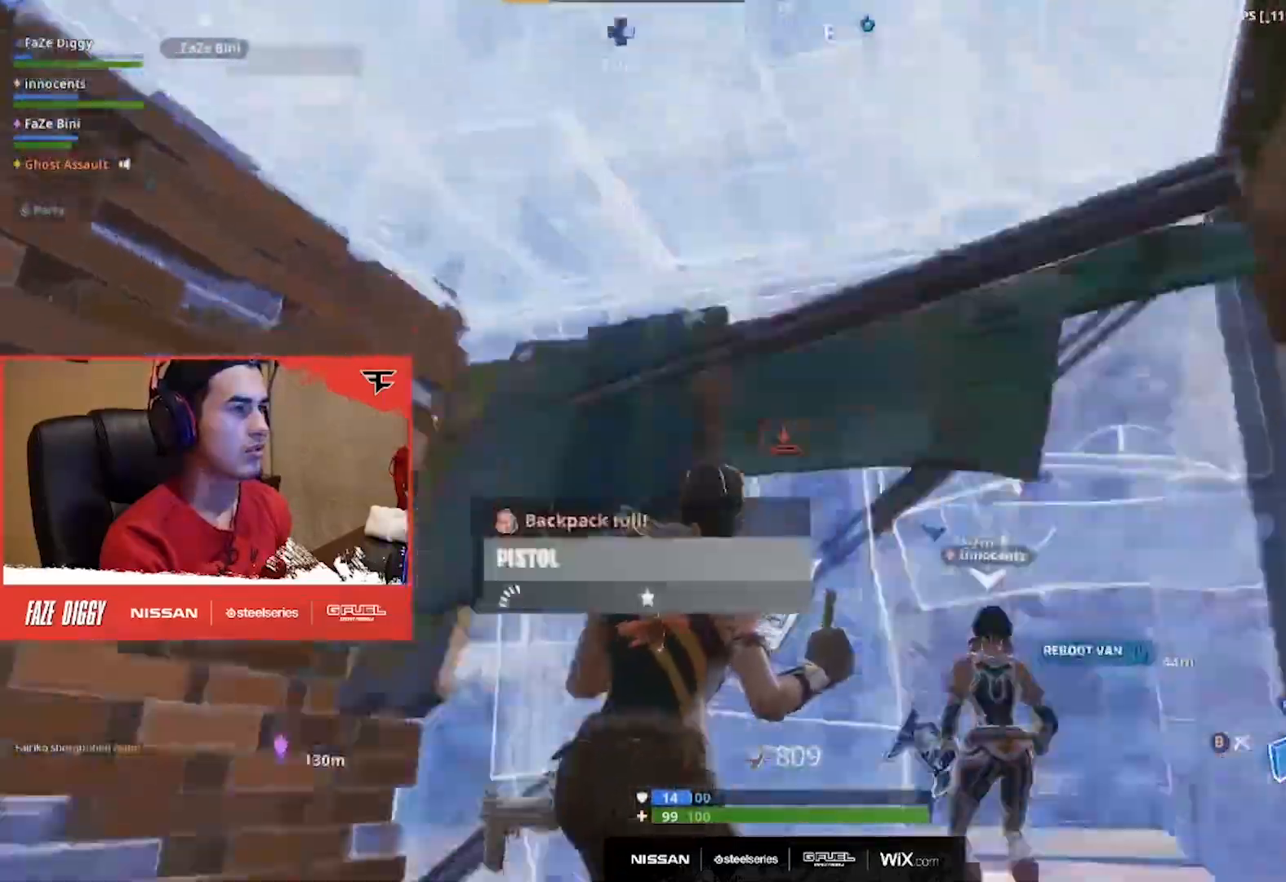
{"buttons": [], "left_stick": "left", "right_stick": "down", "events": [[33, "B", "down"], [100, "B", "up"], [133, "right_stick", "center"], [217, "A", "down"], [300, "A", "up"], [334, "left_stick", "down-right"], [384, "right_stick", "down"], [450, "left_stick", "left"]]}
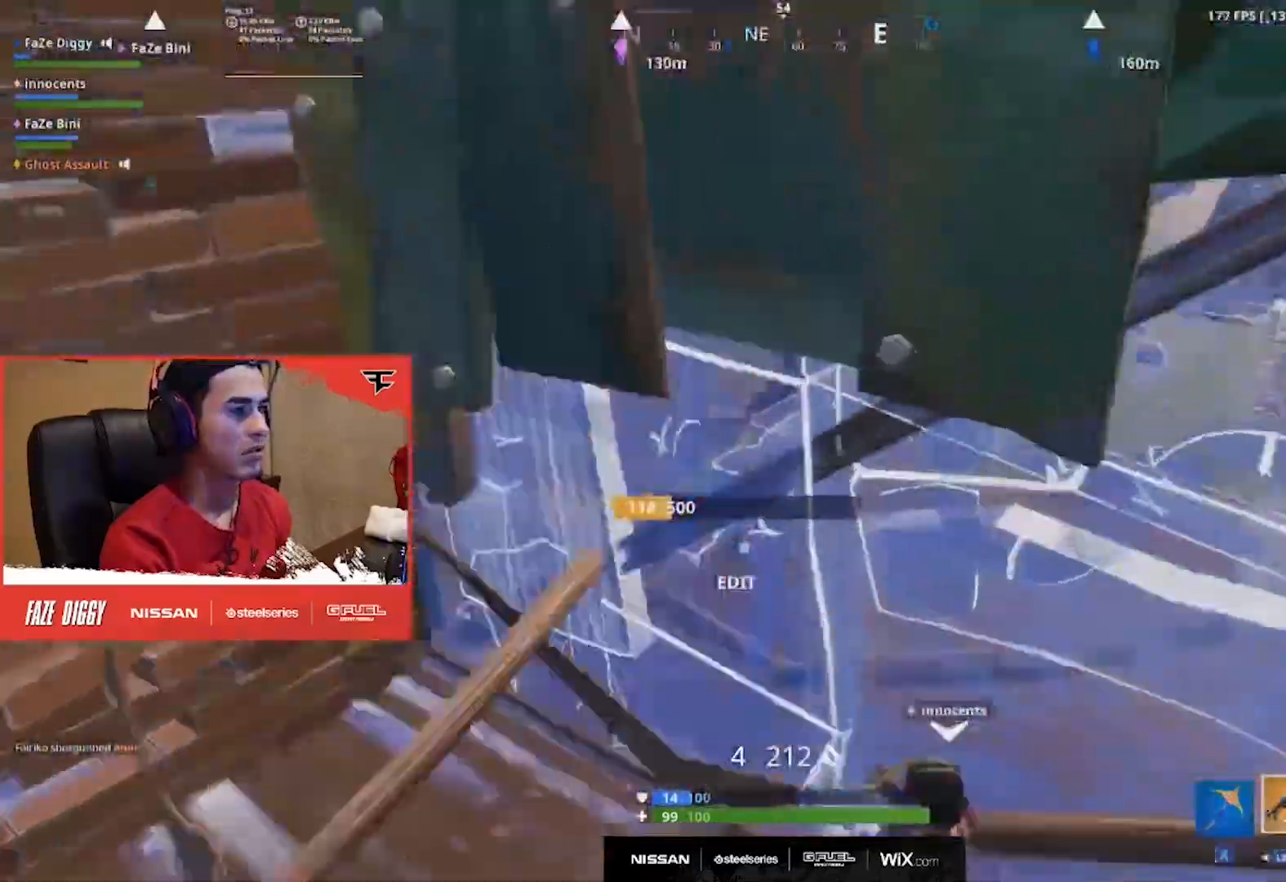
{"buttons": [], "left_stick": "up-left", "right_stick": "center", "events": [[84, "right_stick", "center"], [167, "left_stick", "up-left"], [217, "right_stick", "up-left"], [501, "right_stick", "center"]]}
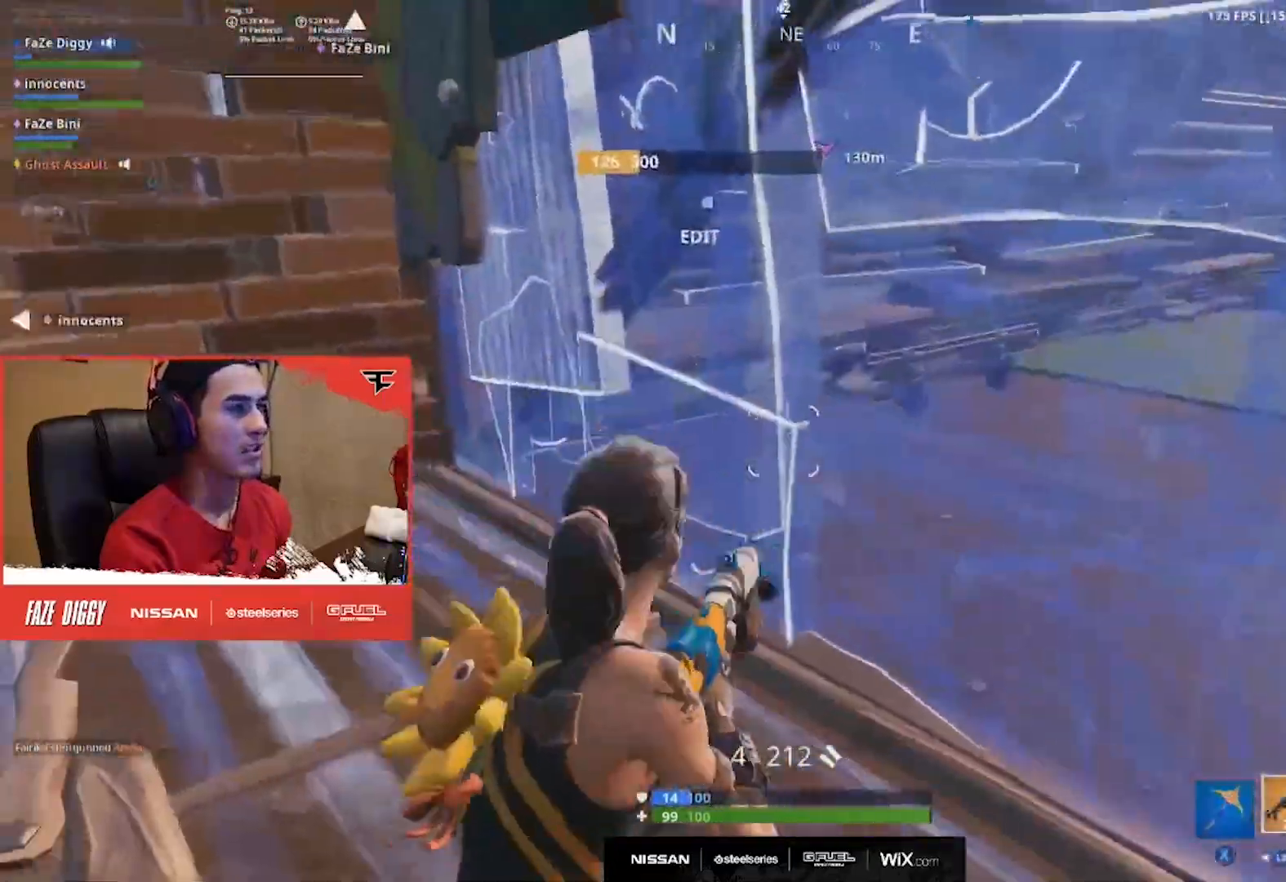
{"buttons": [], "left_stick": "up", "right_stick": "center", "events": [[50, "DPAD_RIGHT", "down"], [50, "right_stick", "down"], [83, "left_stick", "up"], [117, "R2", "down"], [117, "right_stick", "right"], [183, "DPAD_RIGHT", "up"], [200, "left_stick", "up-right"], [250, "right_stick", "left"], [267, "Y", "down"], [350, "right_stick", "center"], [384, "Y", "up"], [400, "left_stick", "up"], [417, "R2", "up"]]}
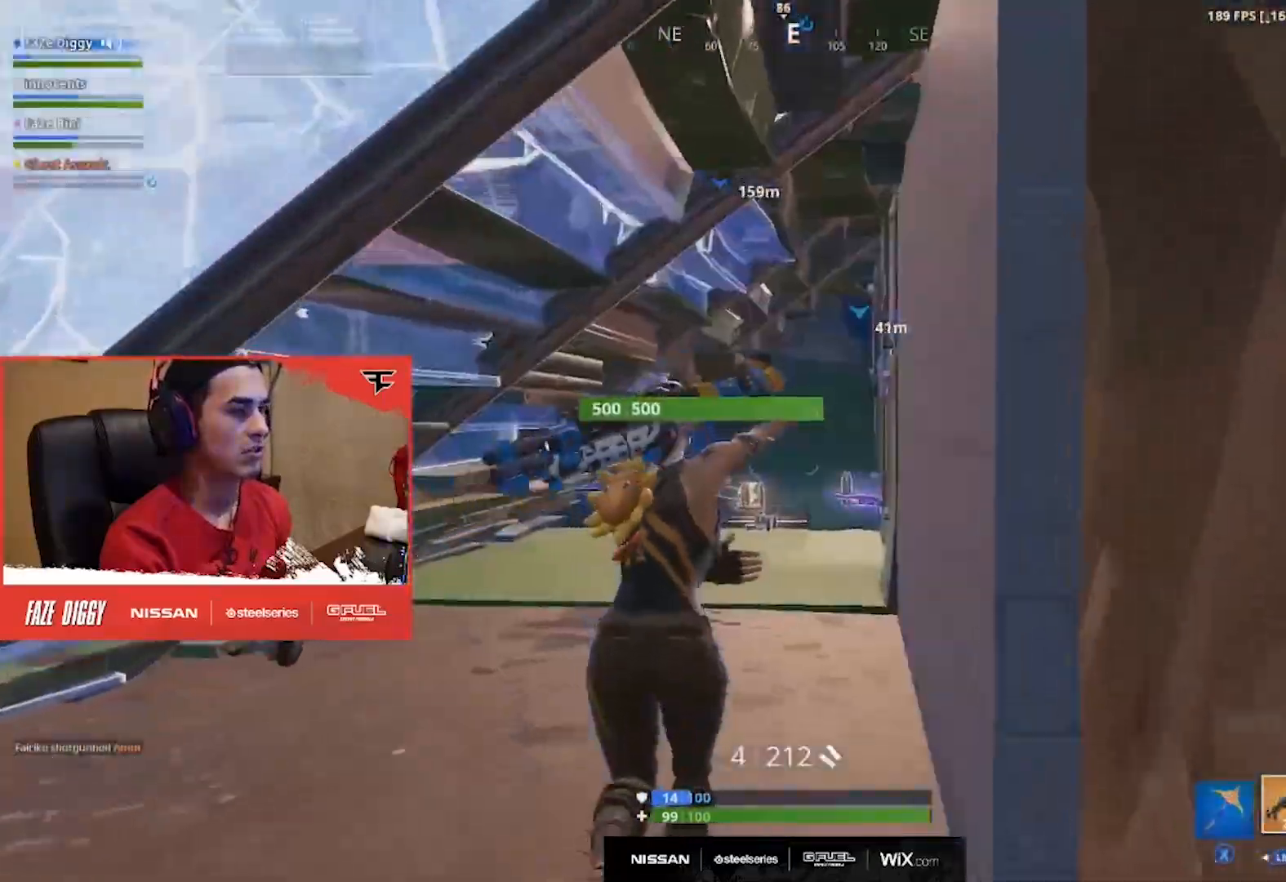
{"buttons": [], "left_stick": "up-right", "right_stick": "down", "events": [[117, "right_stick", "left"], [184, "left_stick", "up-right"], [234, "right_stick", "center"], [251, "L2", "down"], [334, "L2", "up"], [384, "right_stick", "down"]]}
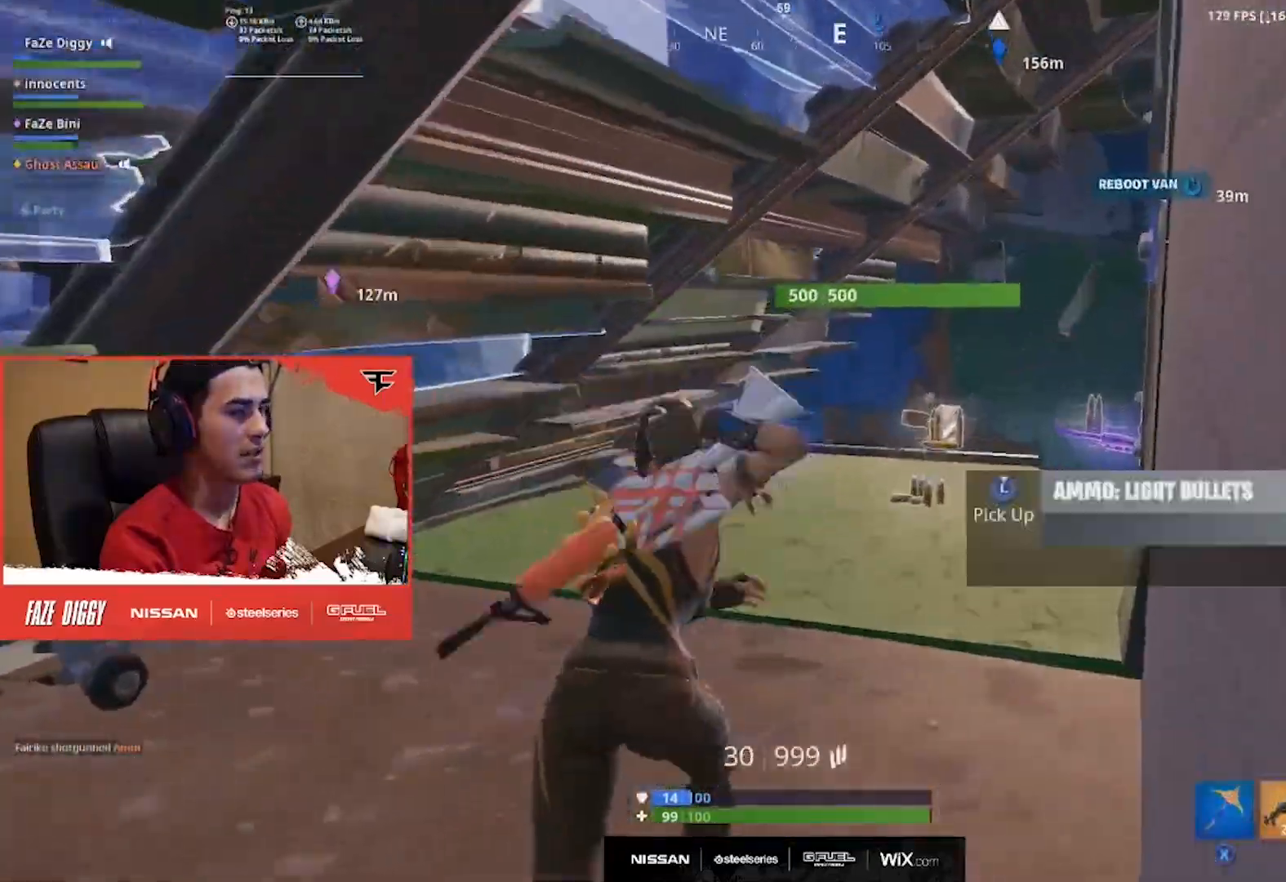
{"buttons": [], "left_stick": "up", "right_stick": "center", "events": [[350, "left_stick", "up"], [350, "right_stick", "center"]]}
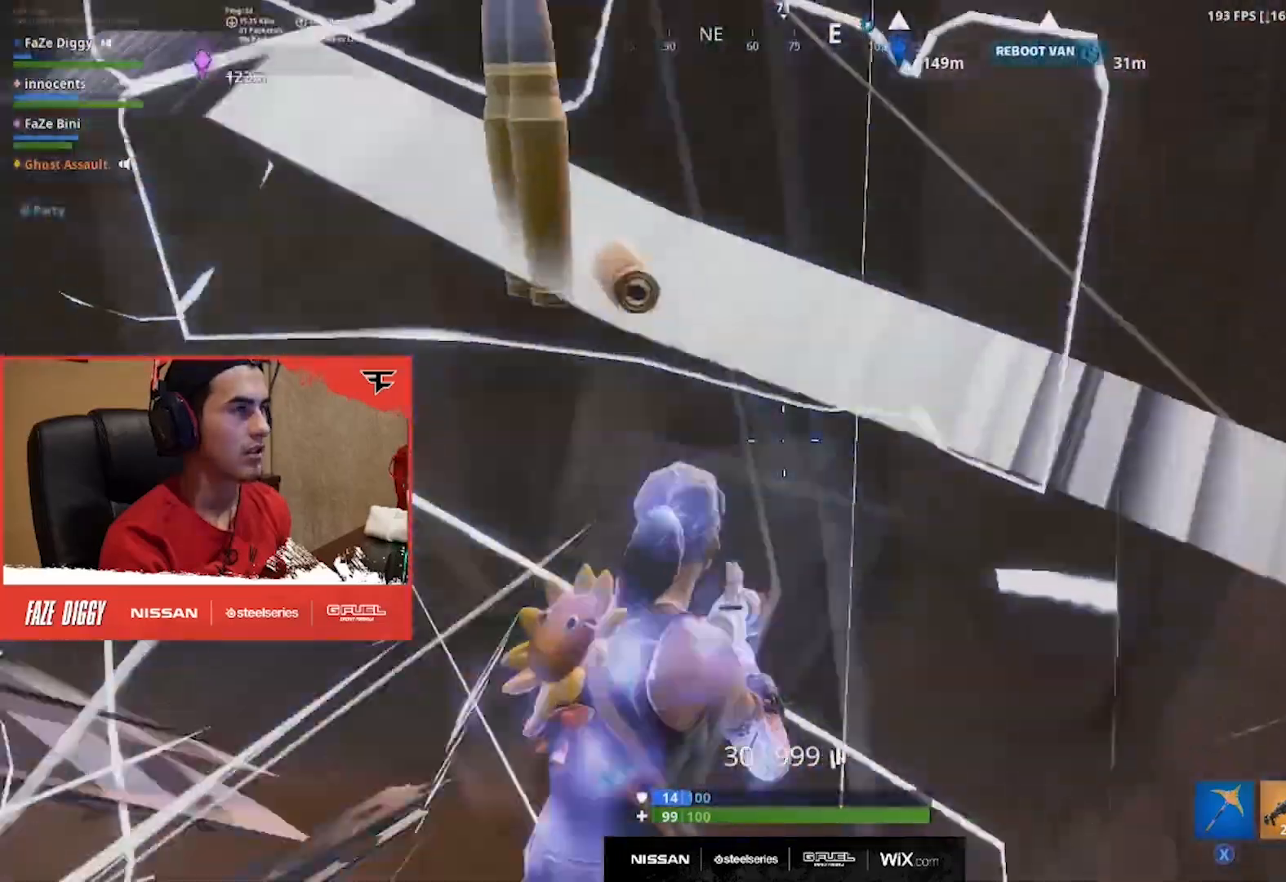
{"buttons": [], "left_stick": "left", "right_stick": "left", "events": [[34, "right_stick", "up-left"], [167, "left_stick", "up-right"], [184, "right_stick", "center"], [301, "right_stick", "down-right"], [401, "left_stick", "left"], [434, "right_stick", "left"]]}
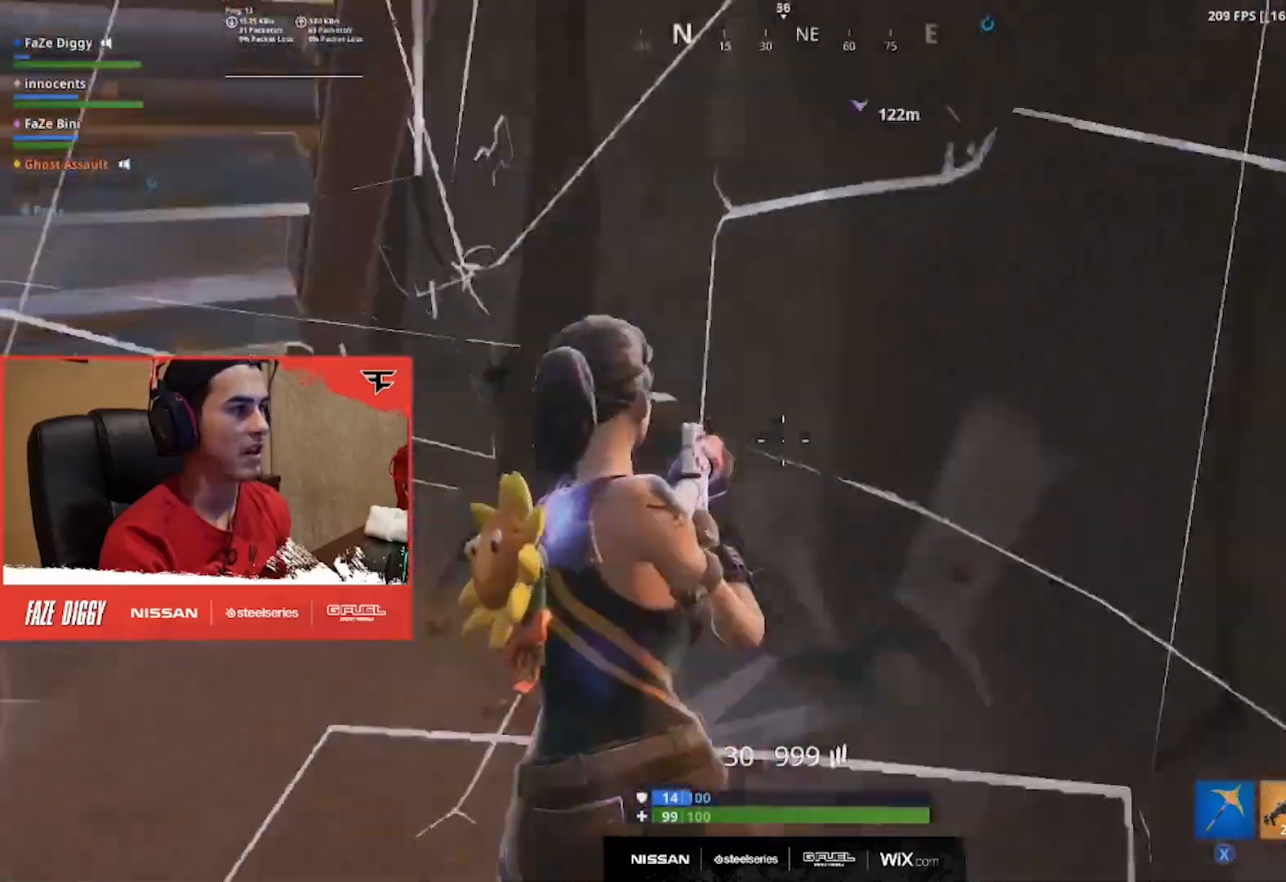
{"buttons": [], "left_stick": "up-left", "right_stick": "down", "events": [[217, "left_stick", "up-left"], [300, "right_stick", "center"], [467, "right_stick", "down"]]}
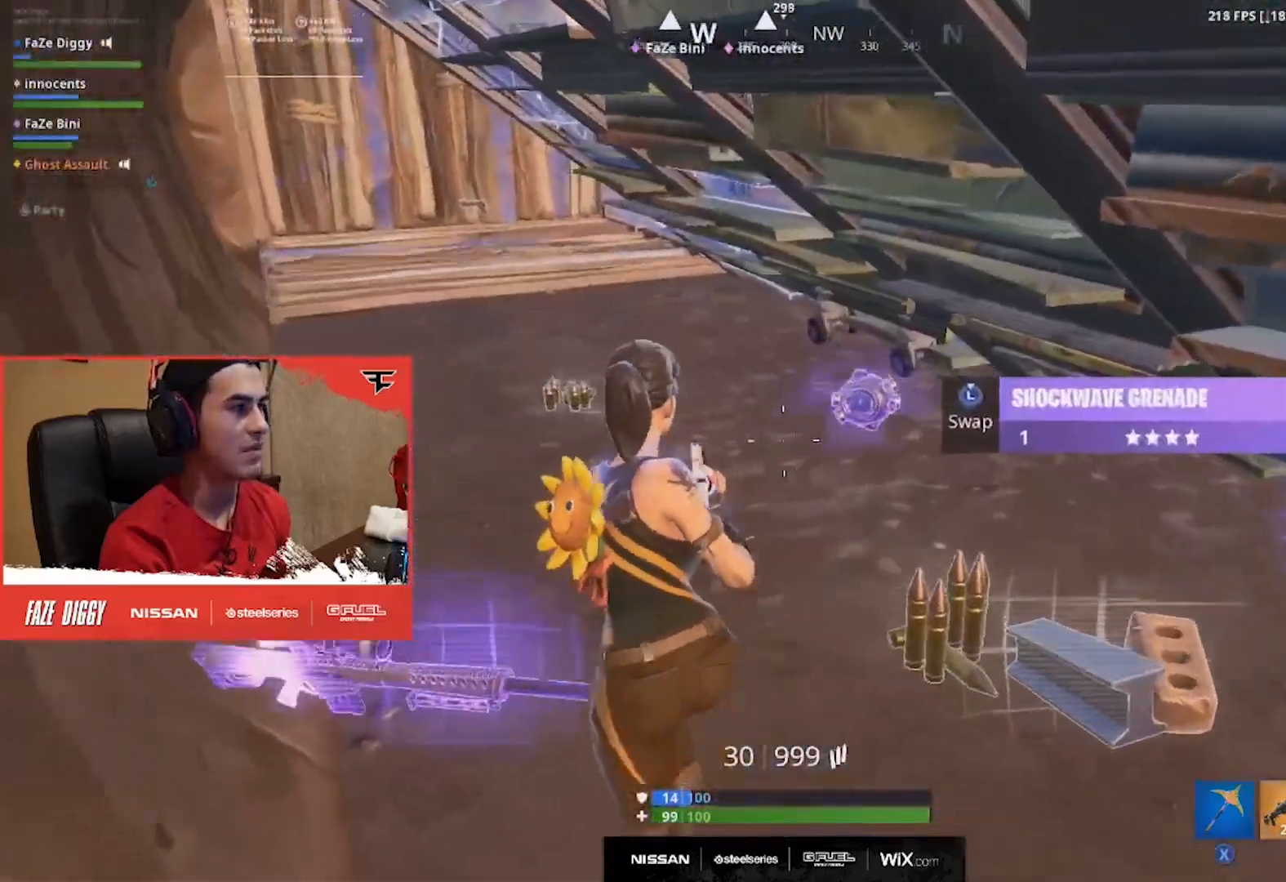
{"buttons": [], "left_stick": "up-right", "right_stick": "right", "events": [[67, "left_stick", "up"], [67, "right_stick", "right"], [101, "L3", "down"], [201, "L3", "up"], [284, "left_stick", "up-left"], [501, "left_stick", "up-right"]]}
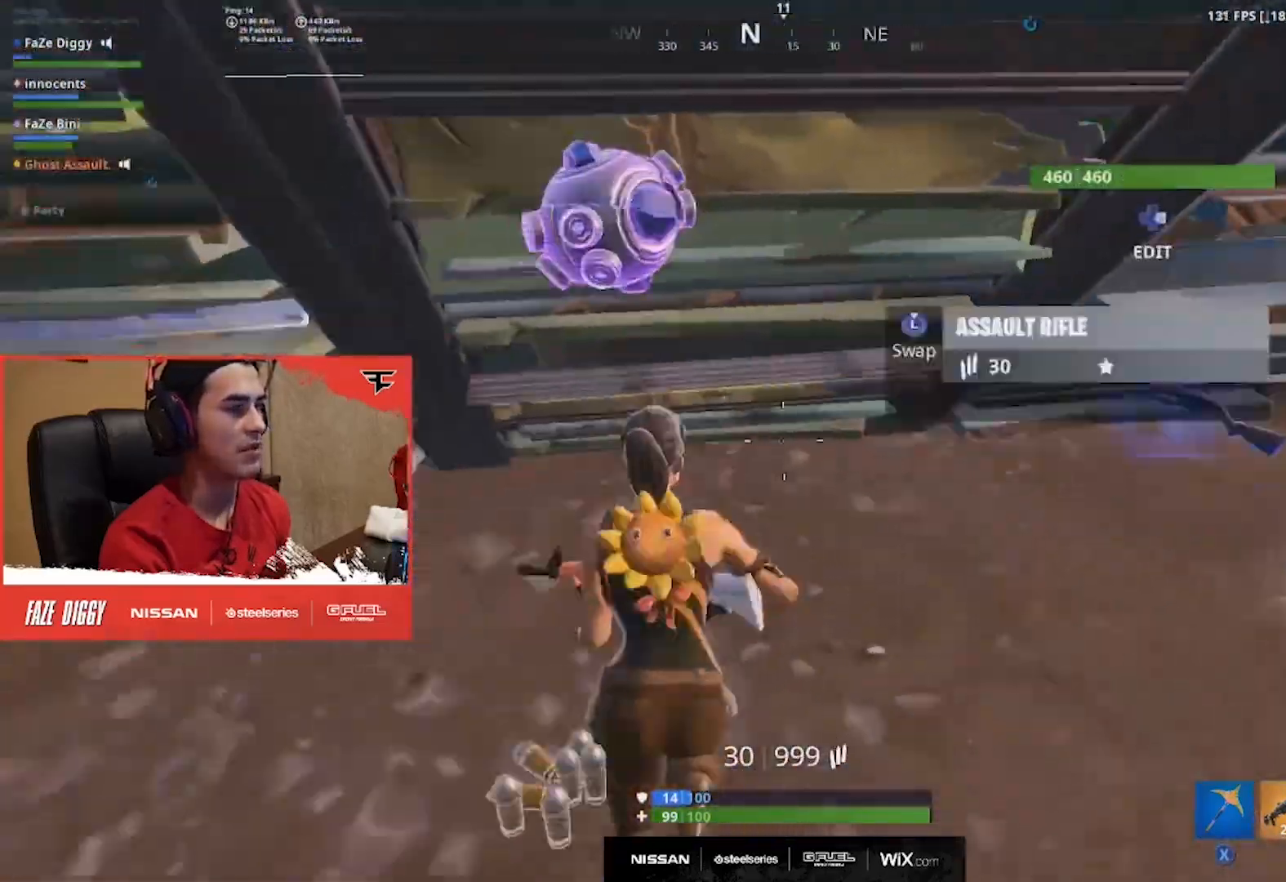
{"buttons": ["X"], "left_stick": "up", "right_stick": "left", "events": [[150, "R3", "down"], [233, "R3", "up"], [233, "right_stick", "center"], [284, "left_stick", "up"], [417, "X", "down"], [500, "right_stick", "left"]]}
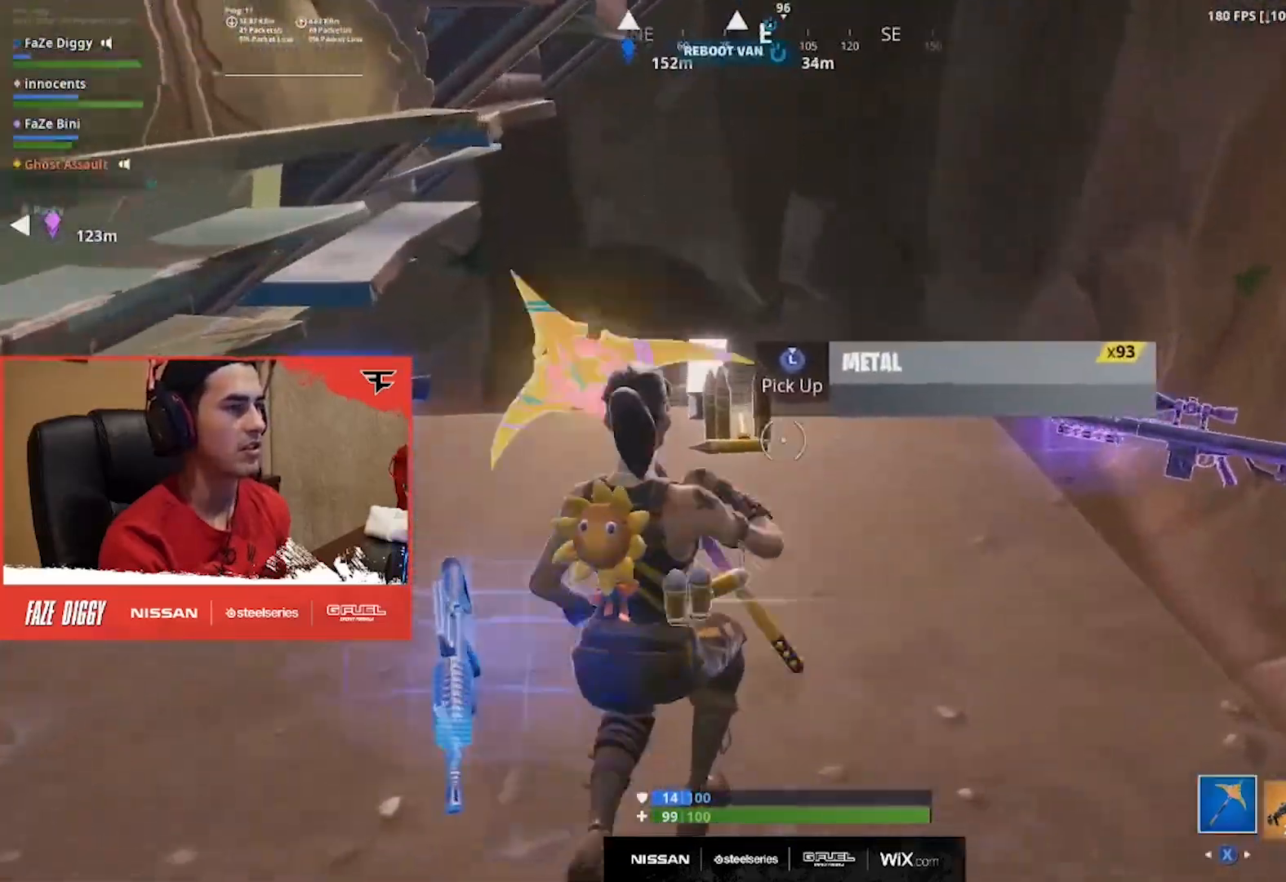
{"buttons": ["L3"], "left_stick": "up", "right_stick": "right", "events": [[34, "X", "up"], [117, "L3", "down"], [167, "A", "down"], [167, "right_stick", "center"], [184, "L3", "up"], [217, "right_stick", "right"], [267, "A", "up"], [284, "L3", "down"], [367, "L3", "up"], [418, "L3", "down"]]}
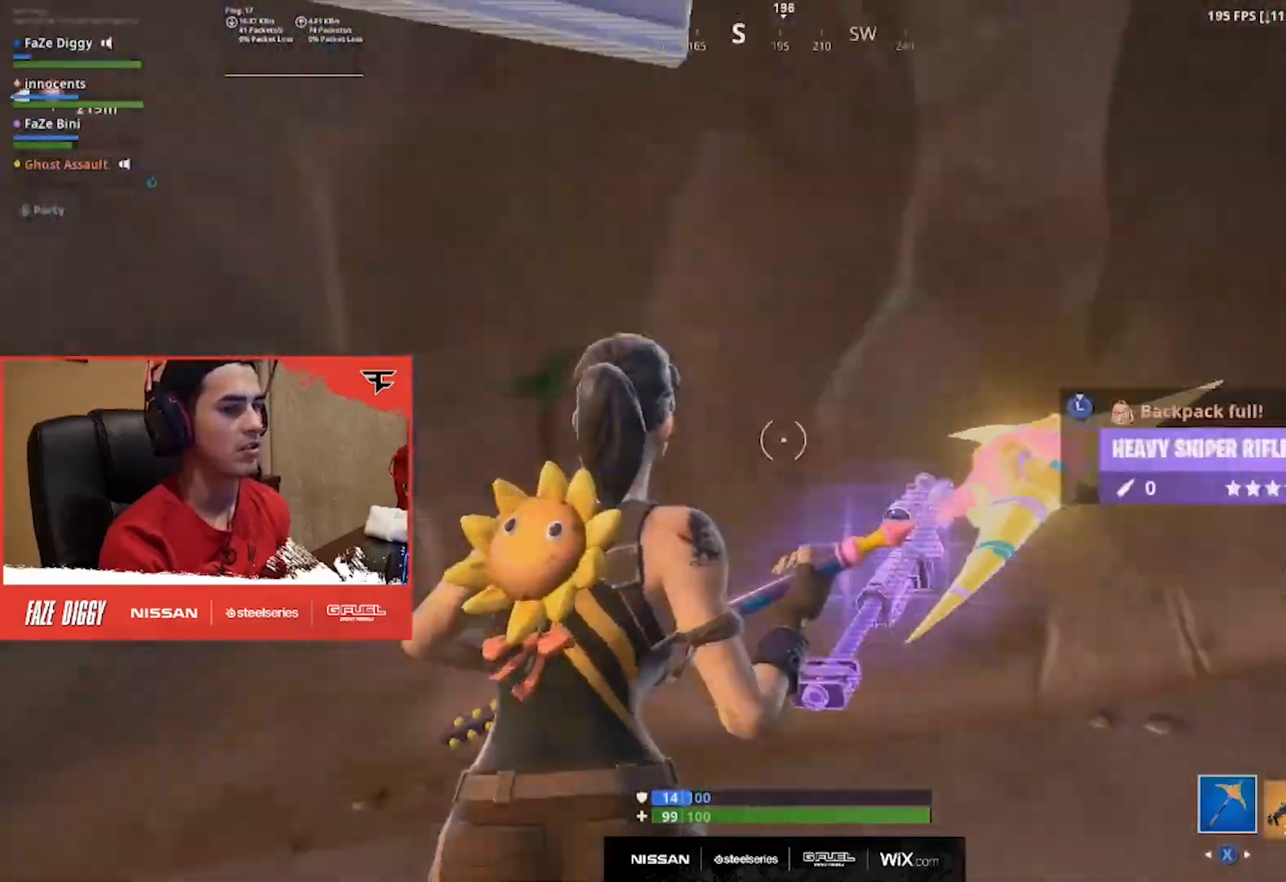
{"buttons": [], "left_stick": "up-left", "right_stick": "center", "events": [[17, "L3", "up"], [284, "right_stick", "up-right"], [401, "right_stick", "center"], [434, "left_stick", "up-left"]]}
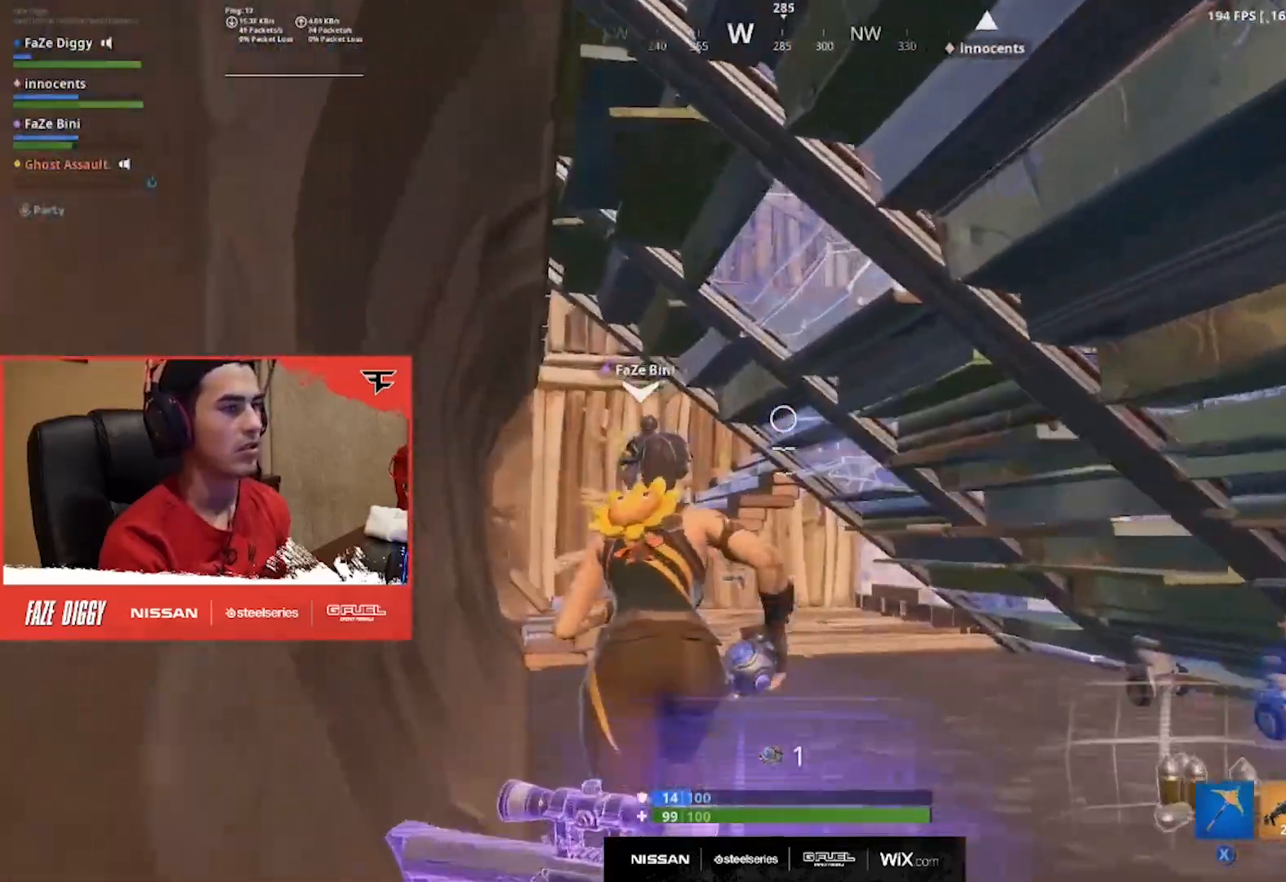
{"buttons": [], "left_stick": "up-left", "right_stick": "right", "events": [[100, "right_stick", "down"], [233, "right_stick", "center"], [400, "right_stick", "right"]]}
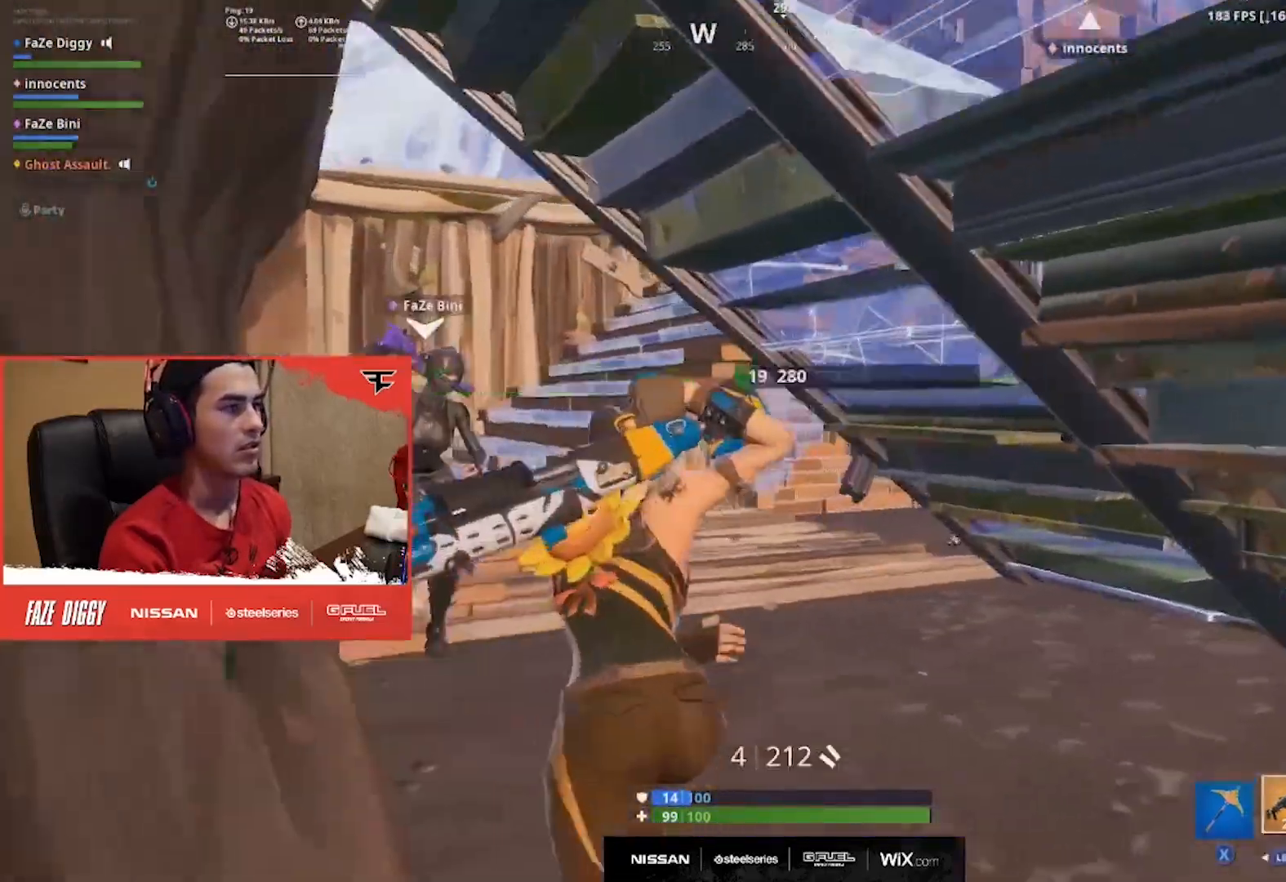
{"buttons": [], "left_stick": "right", "right_stick": "down", "events": [[67, "right_stick", "center"], [184, "right_stick", "up-right"], [234, "left_stick", "right"], [301, "right_stick", "center"], [384, "right_stick", "right"], [484, "right_stick", "down"]]}
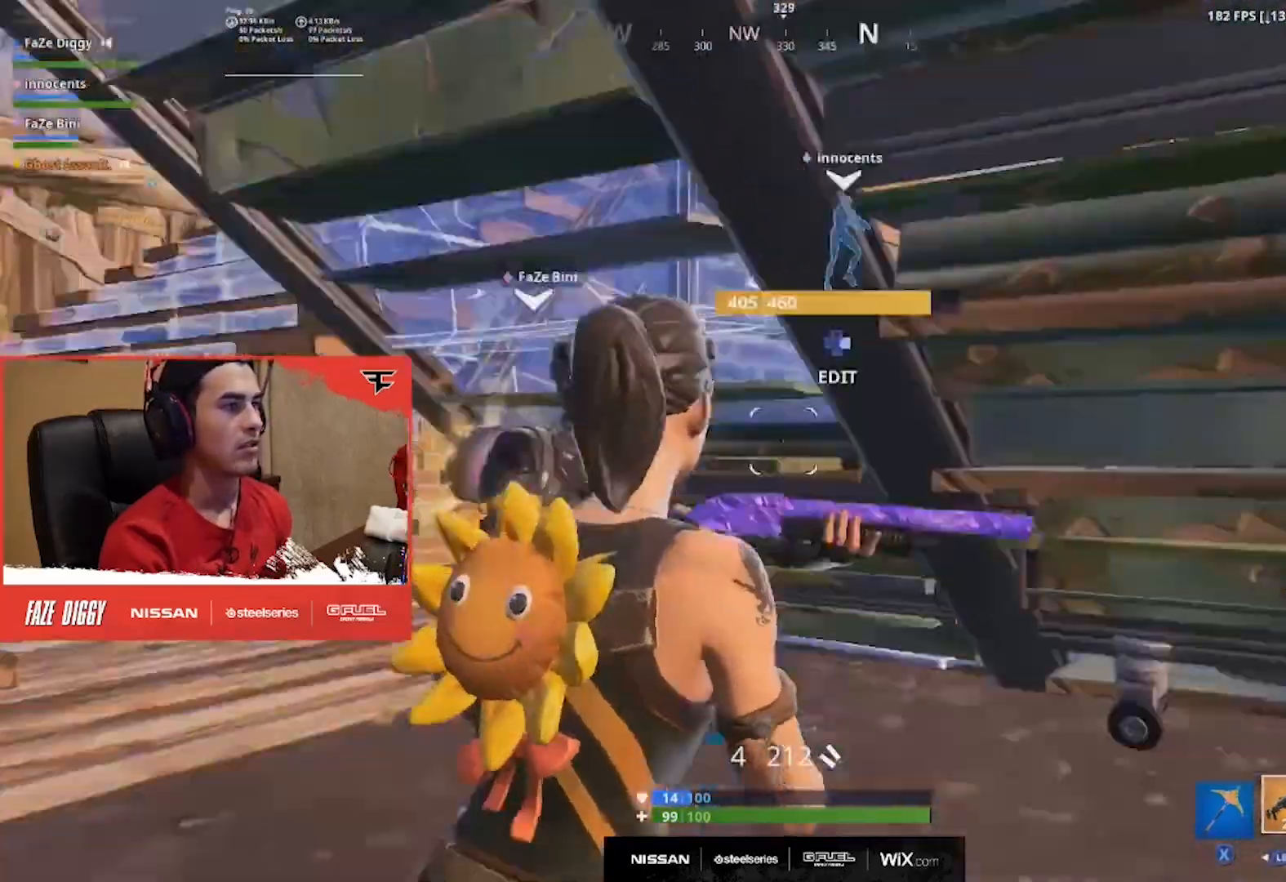
{"buttons": ["L2"], "left_stick": "up-left", "right_stick": "center", "events": [[100, "left_stick", "up-left"], [150, "right_stick", "center"], [283, "right_stick", "up-left"], [467, "right_stick", "center"], [500, "L2", "down"]]}
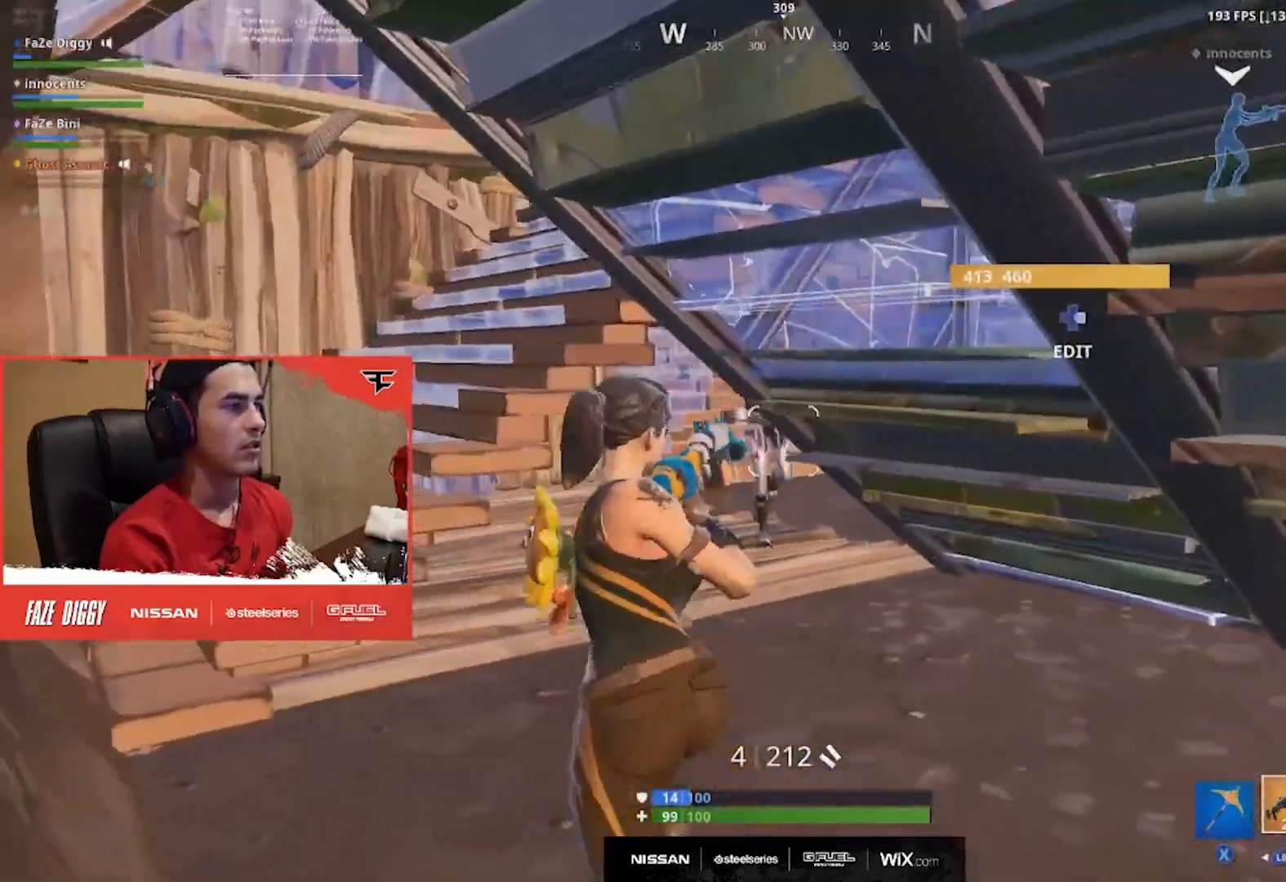
{"buttons": [], "left_stick": "up-left", "right_stick": "down-right", "events": [[84, "right_stick", "down-left"], [134, "R2", "down"], [200, "L2", "up"], [234, "right_stick", "center"], [267, "R2", "up"], [284, "R3", "down"], [334, "right_stick", "down-right"], [367, "R3", "up"]]}
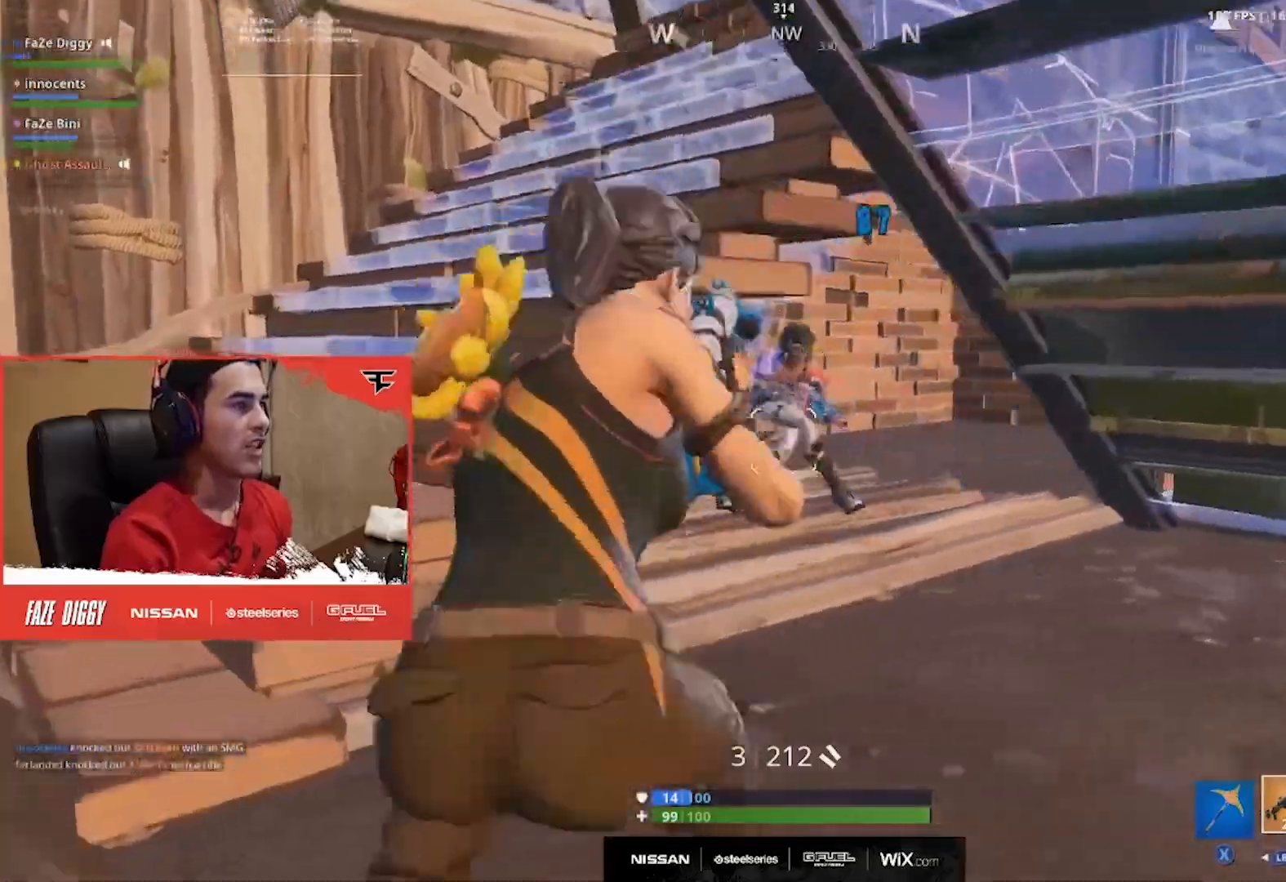
{"buttons": ["R2"], "left_stick": "right", "right_stick": "down-left", "events": [[16, "L2", "down"], [50, "right_stick", "up"], [100, "left_stick", "up-right"], [133, "R2", "down"], [217, "left_stick", "right"], [233, "R2", "up"], [233, "right_stick", "down-left"], [300, "R2", "down"], [400, "R2", "up"], [450, "L2", "up"], [450, "R2", "down"]]}
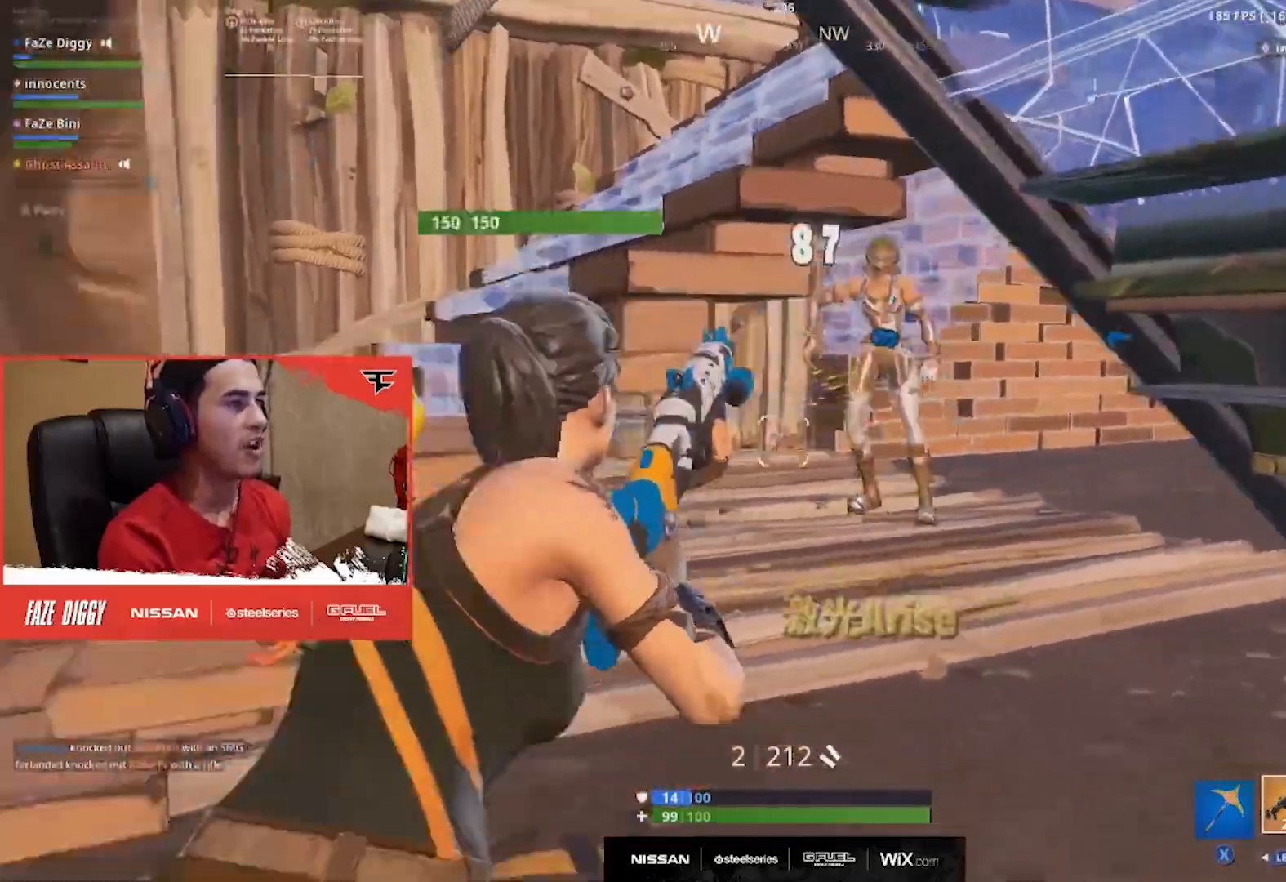
{"buttons": [], "left_stick": "up", "right_stick": "up", "events": [[34, "R2", "up"], [134, "right_stick", "center"], [184, "left_stick", "up-right"], [284, "right_stick", "up"], [301, "left_stick", "up"], [384, "A", "down"], [484, "A", "up"]]}
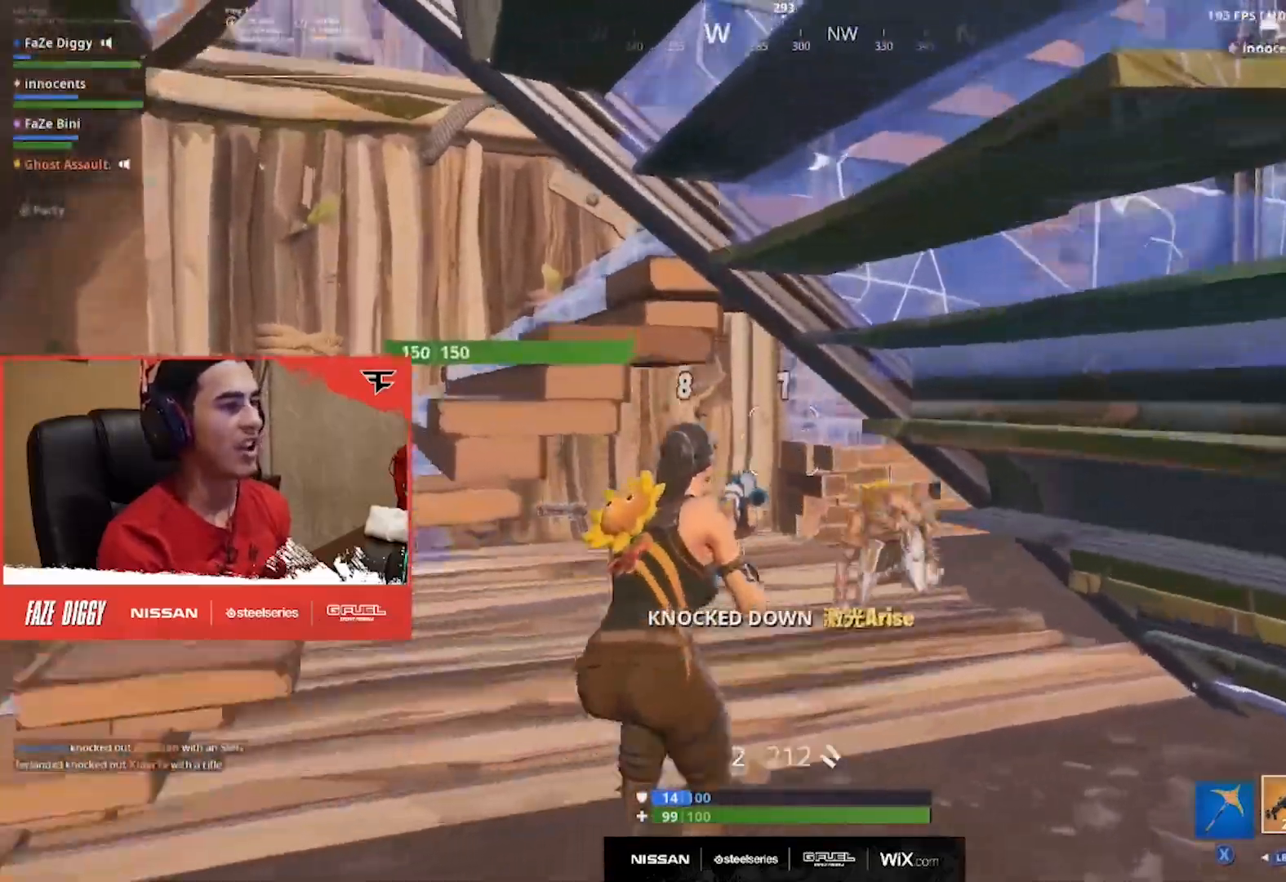
{"buttons": ["R2"], "left_stick": "up-left", "right_stick": "up", "events": [[16, "right_stick", "up-right"], [66, "left_stick", "up-left"], [150, "right_stick", "center"], [217, "right_stick", "right"], [233, "B", "down"], [283, "B", "up"], [333, "right_stick", "center"], [350, "R2", "down"], [417, "right_stick", "up"]]}
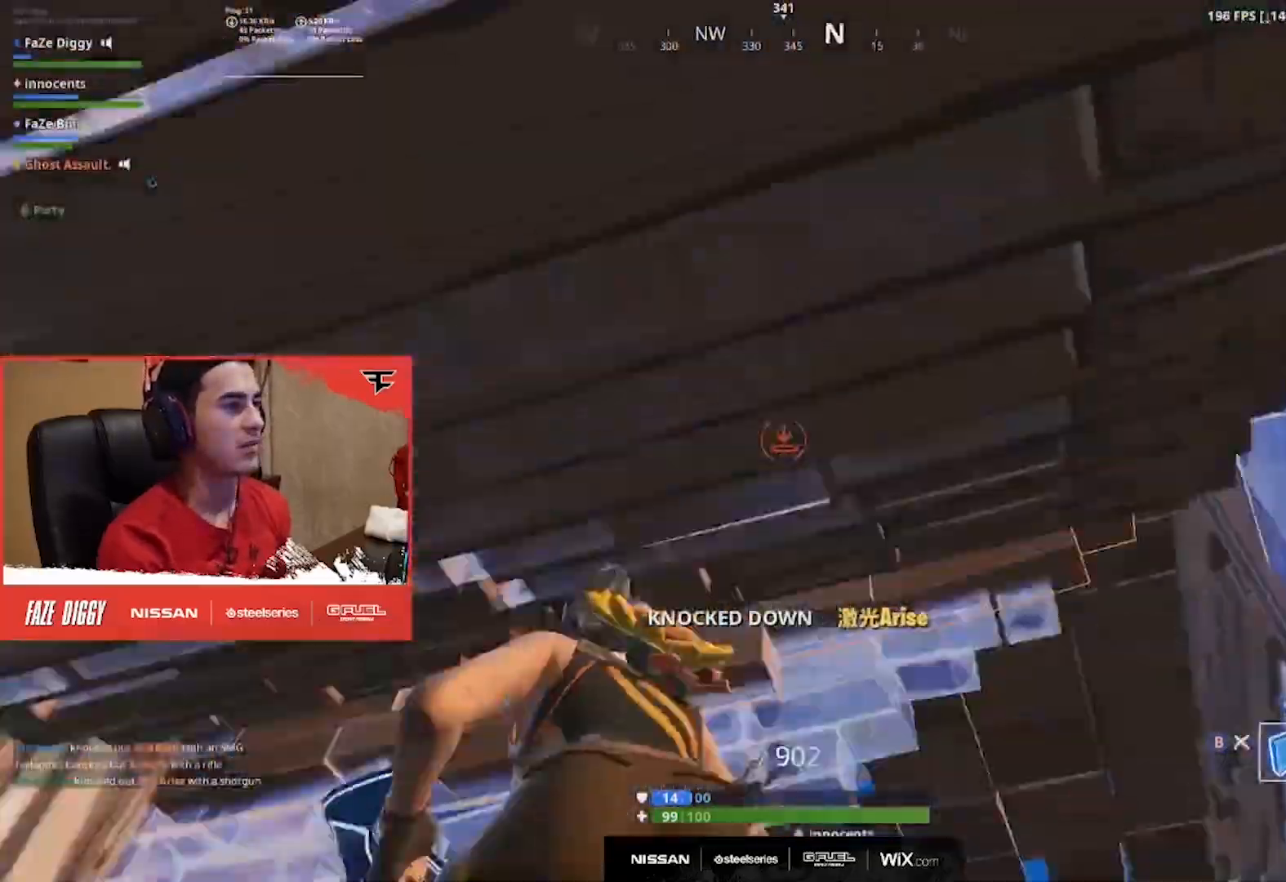
{"buttons": [], "left_stick": "down", "right_stick": "down-right", "events": [[50, "right_stick", "center"], [67, "R2", "up"], [184, "right_stick", "down"], [267, "B", "down"], [334, "B", "up"], [334, "right_stick", "down-right"], [434, "left_stick", "down"]]}
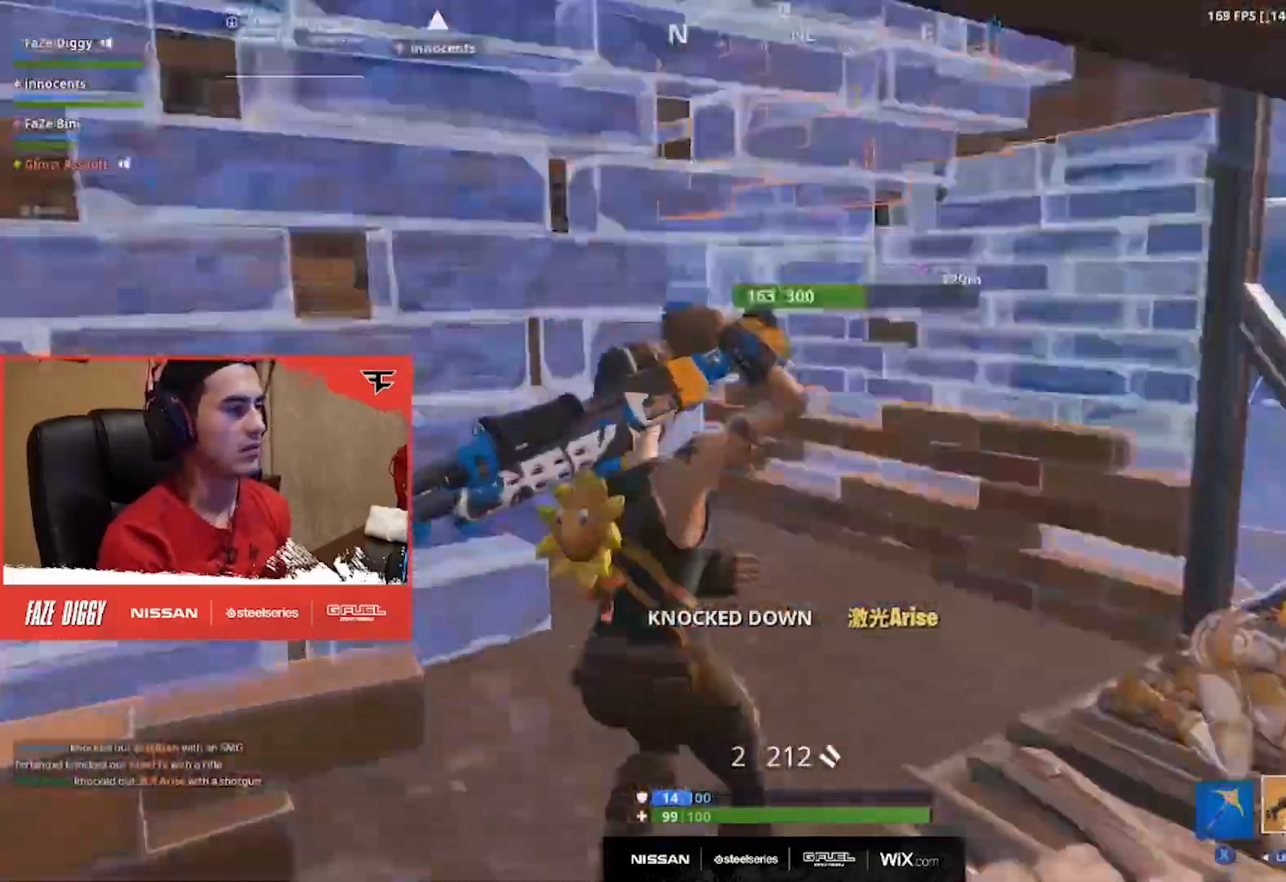
{"buttons": [], "left_stick": "right", "right_stick": "center", "events": [[33, "left_stick", "down-right"], [33, "right_stick", "down"], [183, "right_stick", "center"], [200, "left_stick", "right"], [300, "right_stick", "right"], [434, "right_stick", "center"]]}
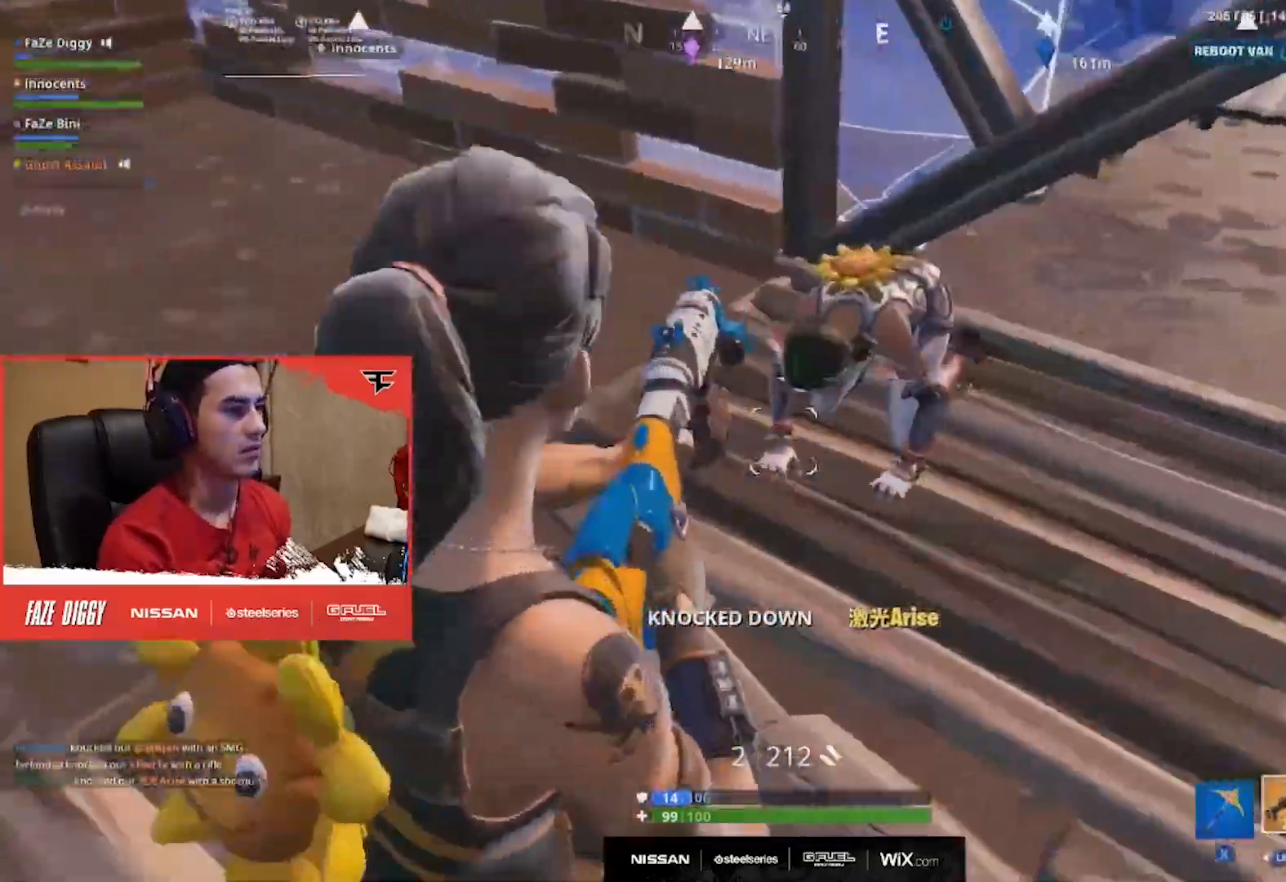
{"buttons": [], "left_stick": "up-right", "right_stick": "down-right", "events": [[67, "left_stick", "up-right"], [117, "L2", "down"], [134, "right_stick", "left"], [234, "left_stick", "up-left"], [267, "L2", "up"], [301, "R2", "down"], [384, "R2", "up"], [384, "right_stick", "down-left"], [467, "left_stick", "up-right"], [501, "right_stick", "down-right"]]}
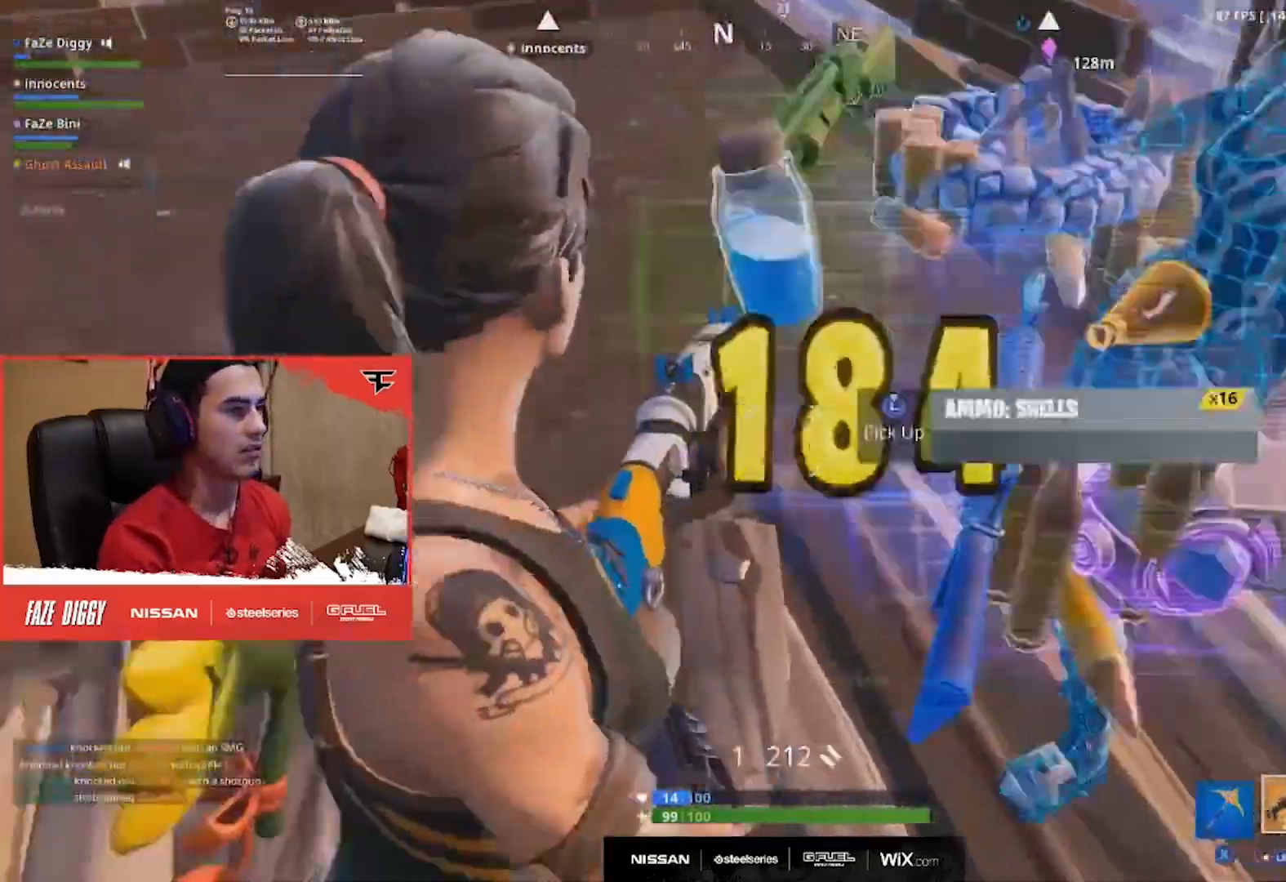
{"buttons": [], "left_stick": "up", "right_stick": "up-left", "events": [[150, "right_stick", "center"], [233, "X", "down"], [333, "X", "up"], [383, "right_stick", "up-left"], [400, "L3", "down"], [417, "left_stick", "up"], [500, "L3", "up"]]}